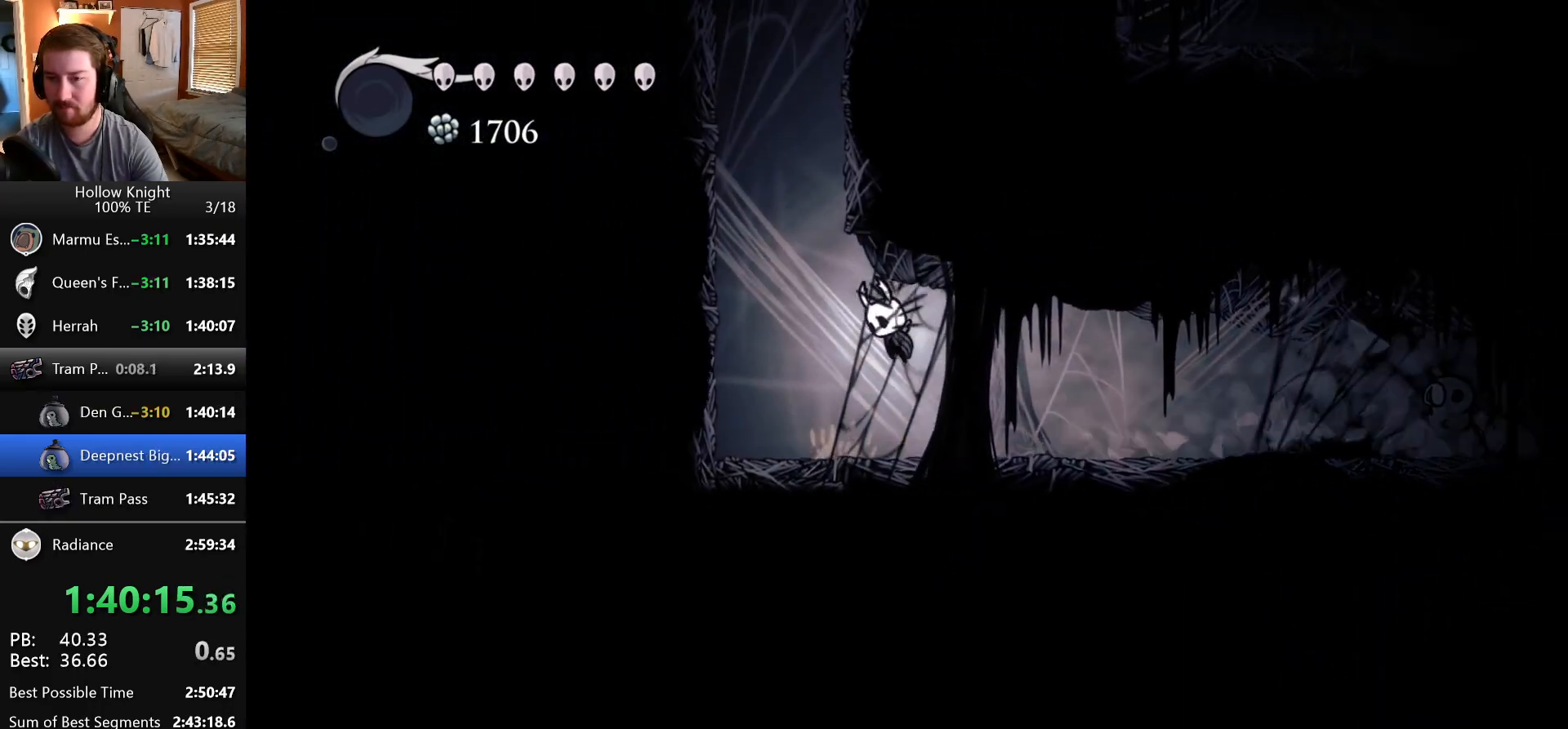
Gameplay with keyboard; each line is a JSON object with the keys held at the frame after it. "events" lists presses ("down") and releases ("up") of "claw", "crystal", "dash", "down", "dream", "escape", "focus", "left", "nail", "return", "right", "shriek", "up" and "wings" between this image and that frame as [ms after this image, input, new state], when the widget could be followed in between. No other keys are recorded. Mouse input is not recorded. Key names are as the overlay labels them; some are game actions (e.g. jump) rather than physical keys.
{"keys": ["left", "wings"]}
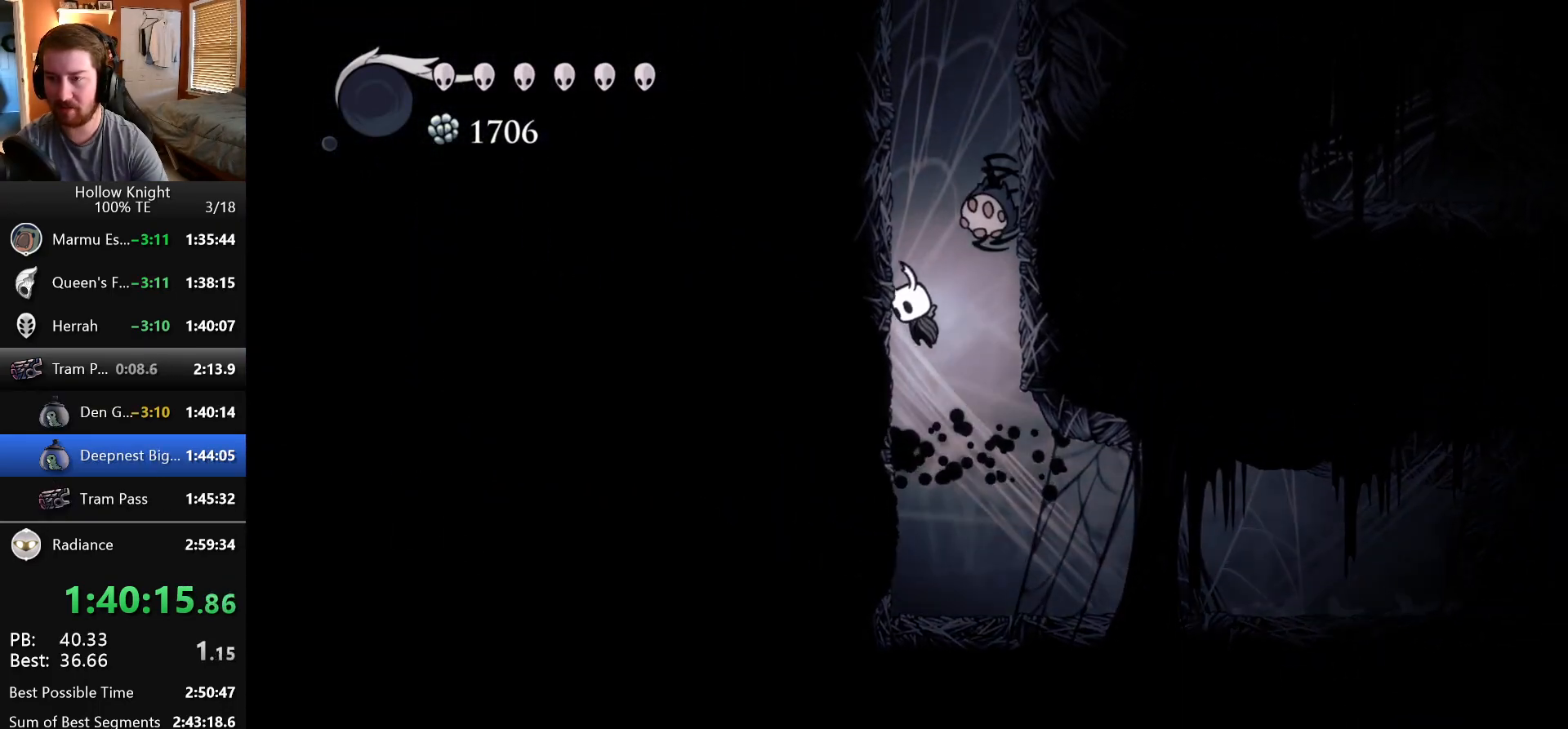
{"keys": ["left", "wings"], "events": [[133, "wings", "up"], [167, "wings", "down"]]}
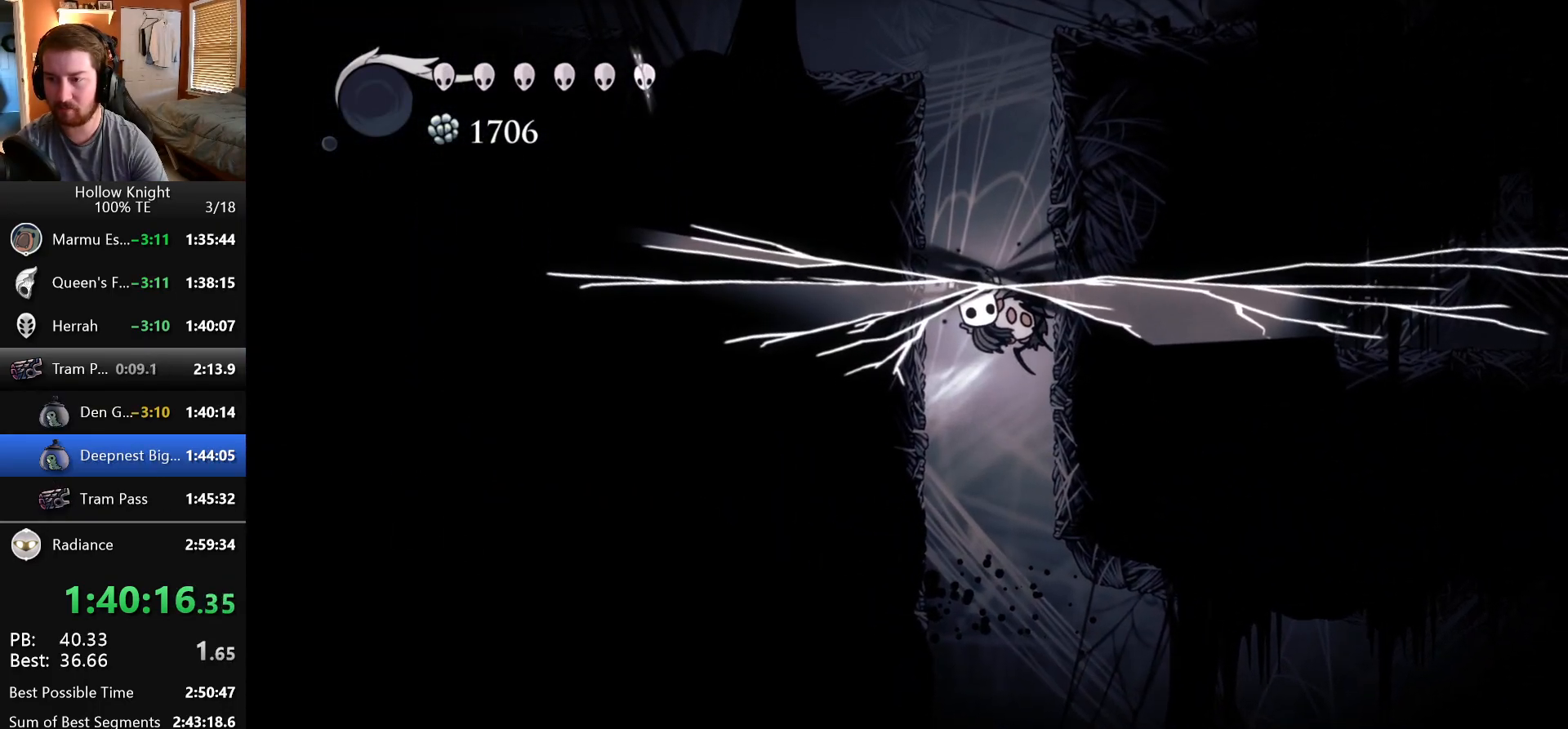
{"keys": ["left", "wings"], "events": [[300, "wings", "up"], [433, "wings", "down"]]}
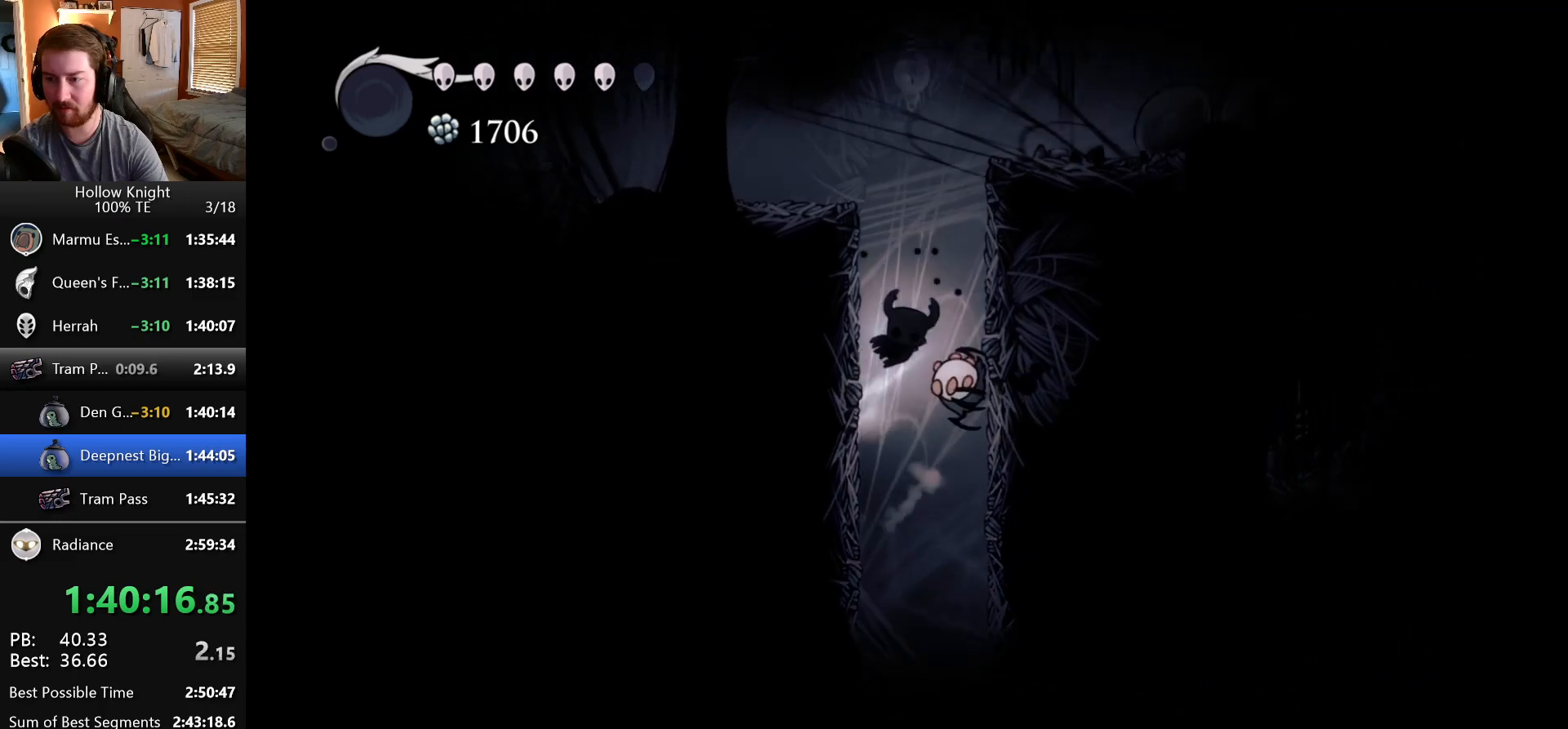
{"keys": ["left", "wings"], "events": [[267, "wings", "up"], [433, "wings", "down"]]}
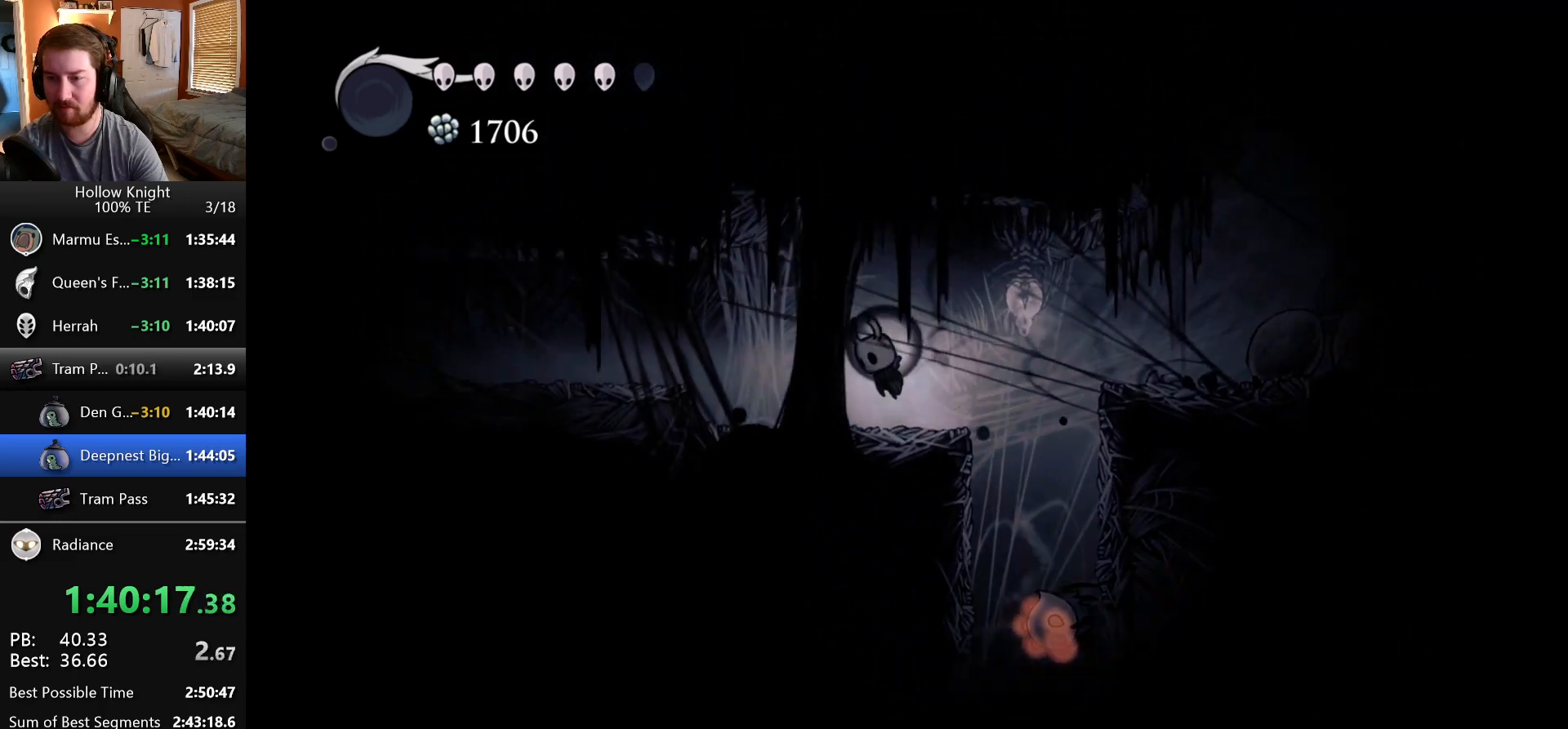
{"keys": ["left"]}
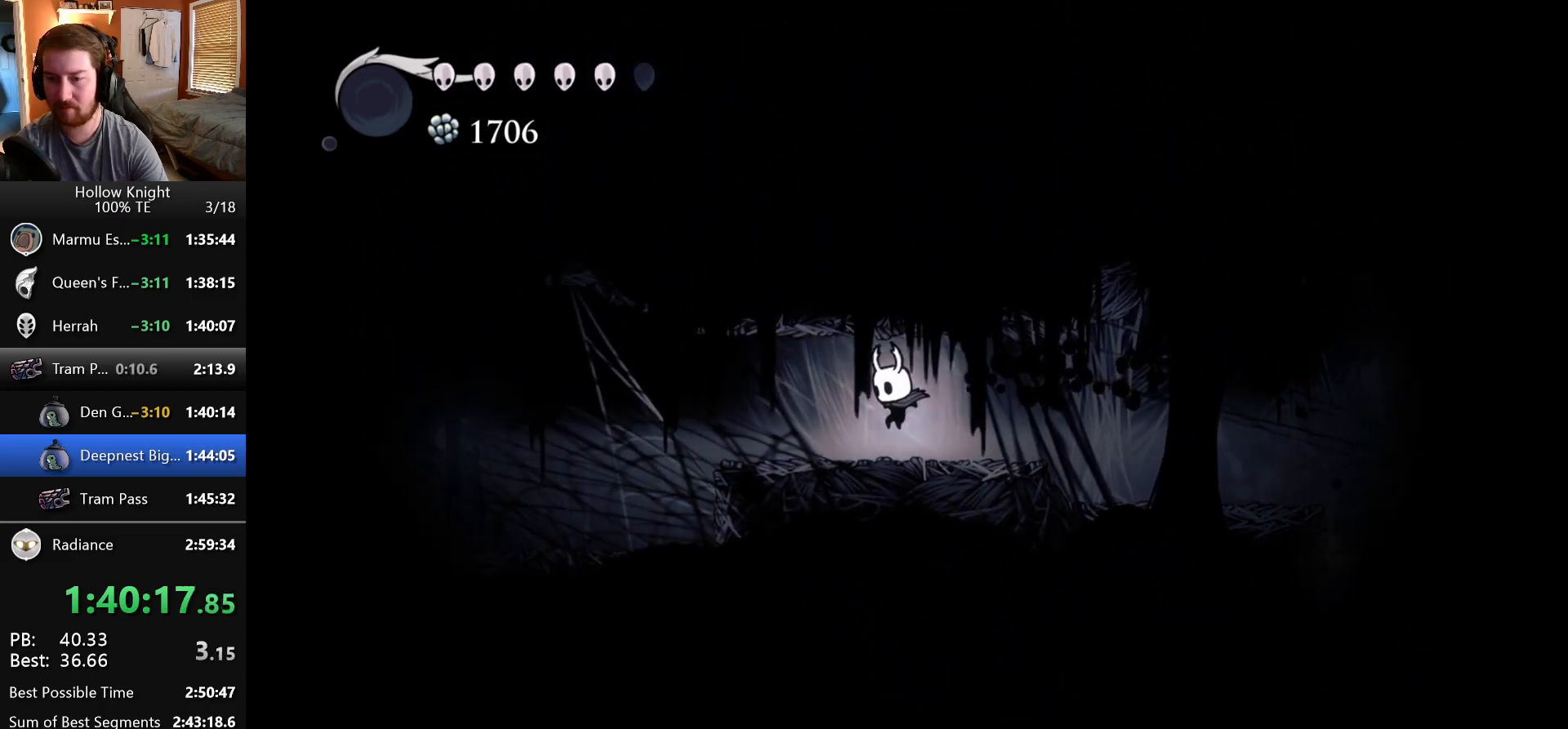
{"keys": ["left"]}